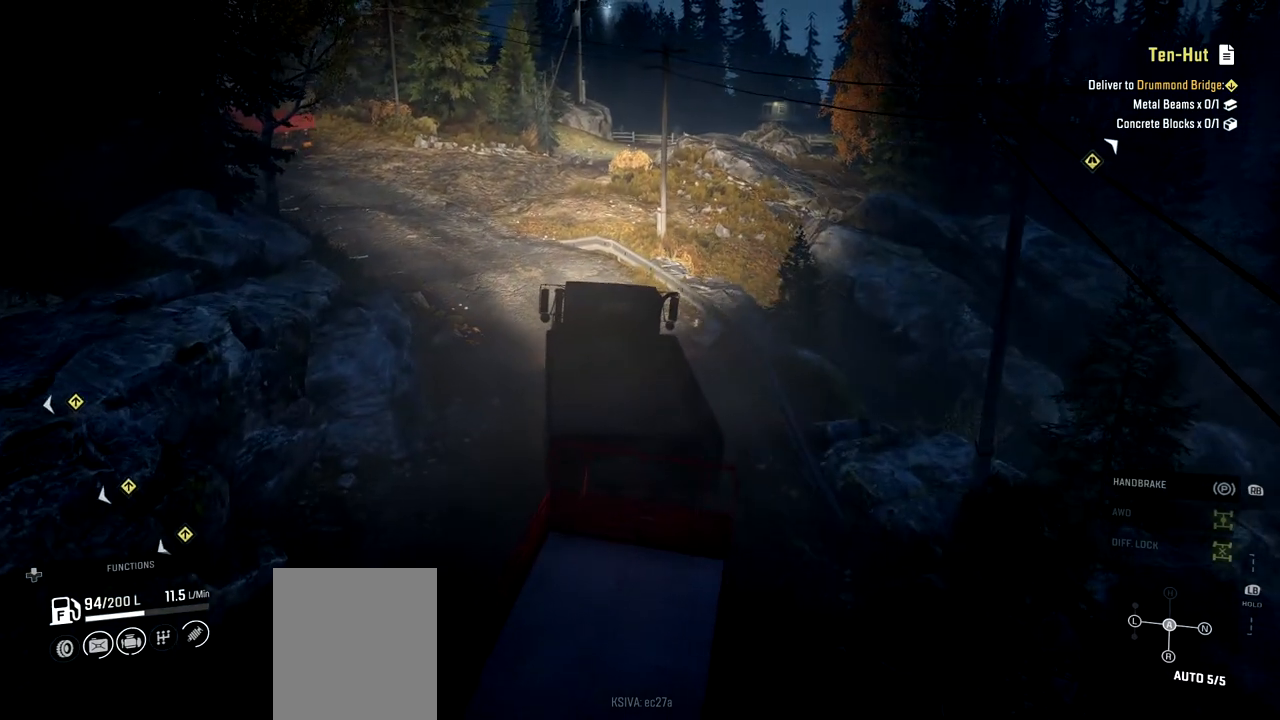
Gameplay with a controller (Xbox layout); each line is a JSON object with the inputs held at the frame after it. "events" lists button and stick changes between this image and that frame as [ms after this image, input, new state], when the widget could be followed in between. Not read: L3 R3.
{"buttons": ["R2"], "left_stick": "left", "right_stick": "center", "events": []}
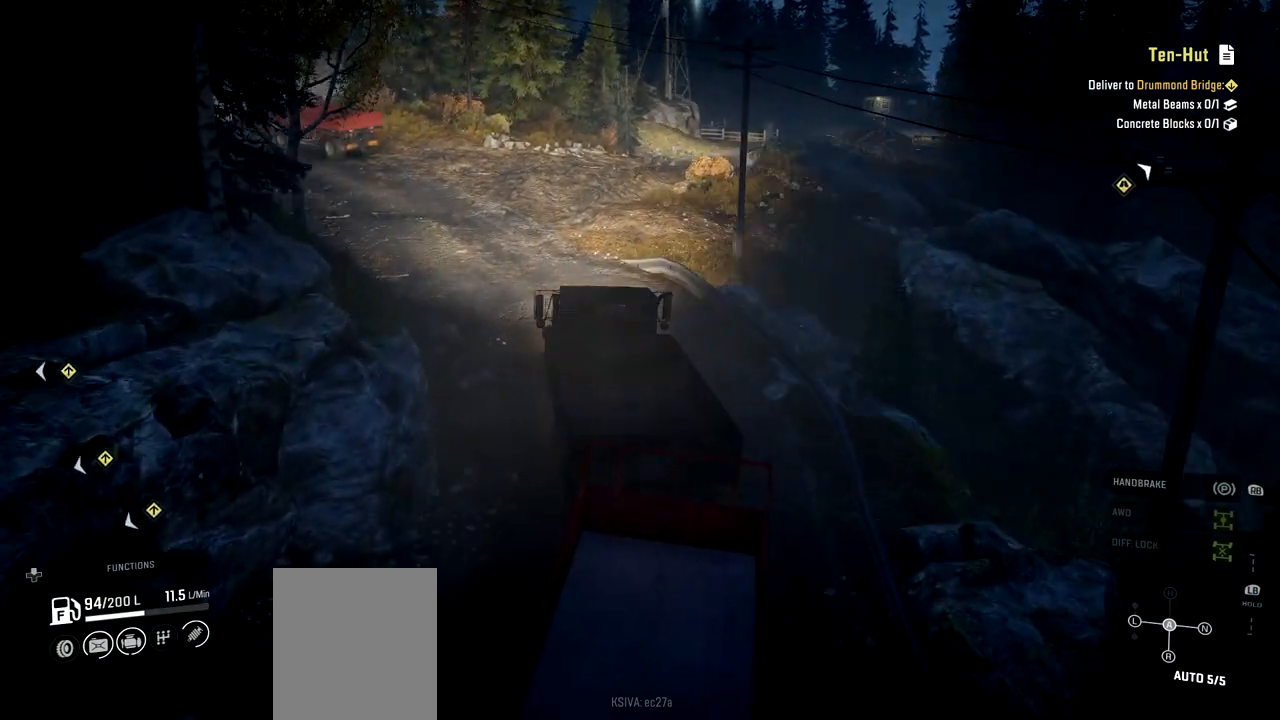
{"buttons": ["R2"], "left_stick": "center", "right_stick": "center", "events": [[418, "left_stick", "center"]]}
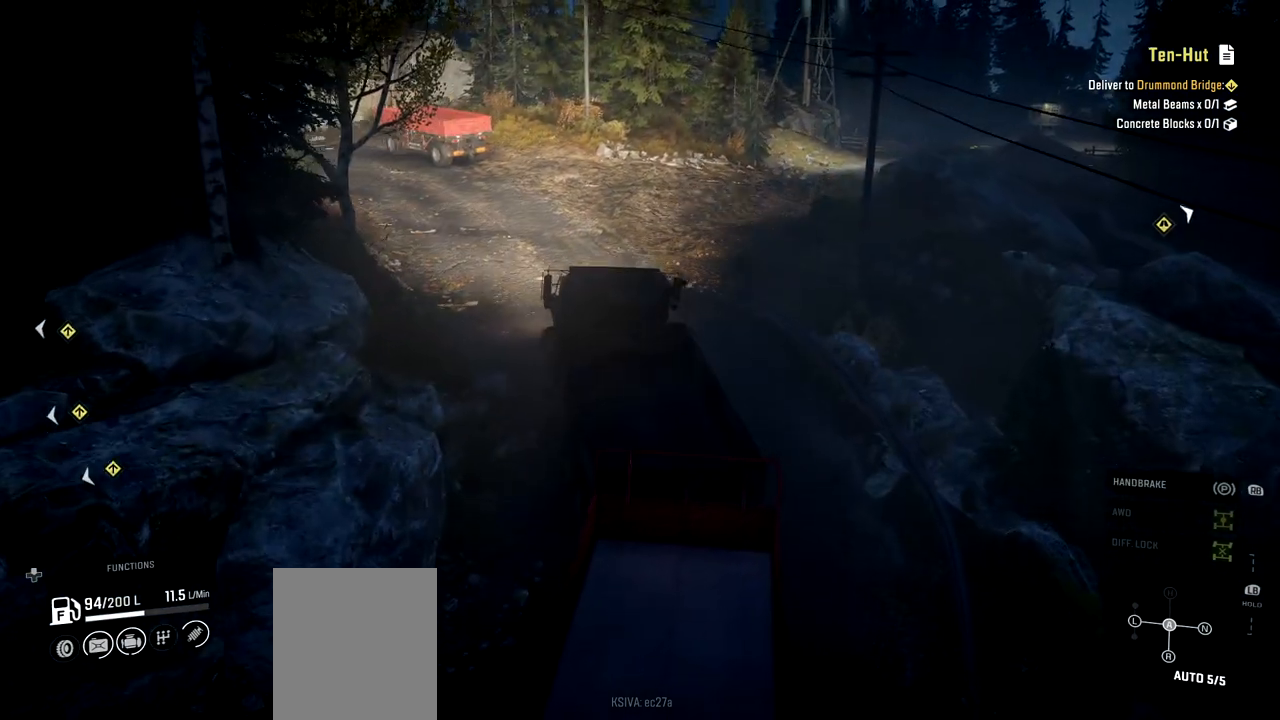
{"buttons": ["R2"], "left_stick": "center", "right_stick": "center", "events": []}
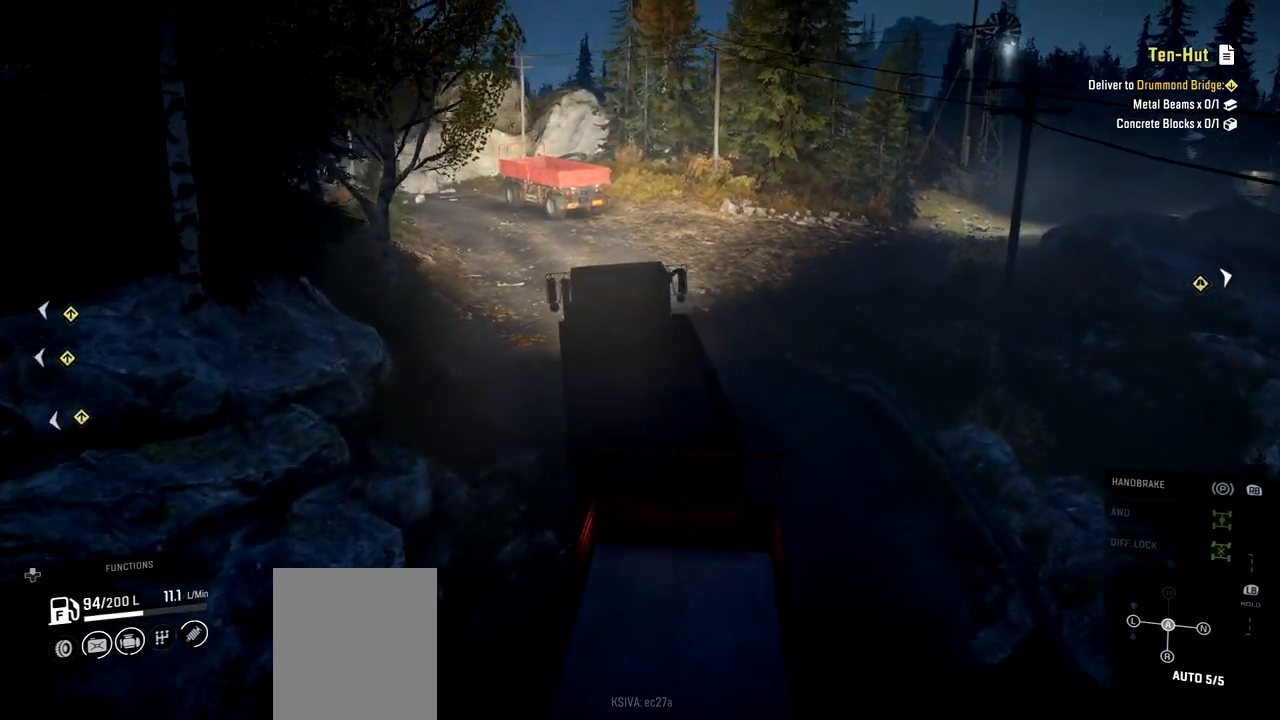
{"buttons": ["R2"], "left_stick": "left", "right_stick": "center", "events": [[167, "left_stick", "left"]]}
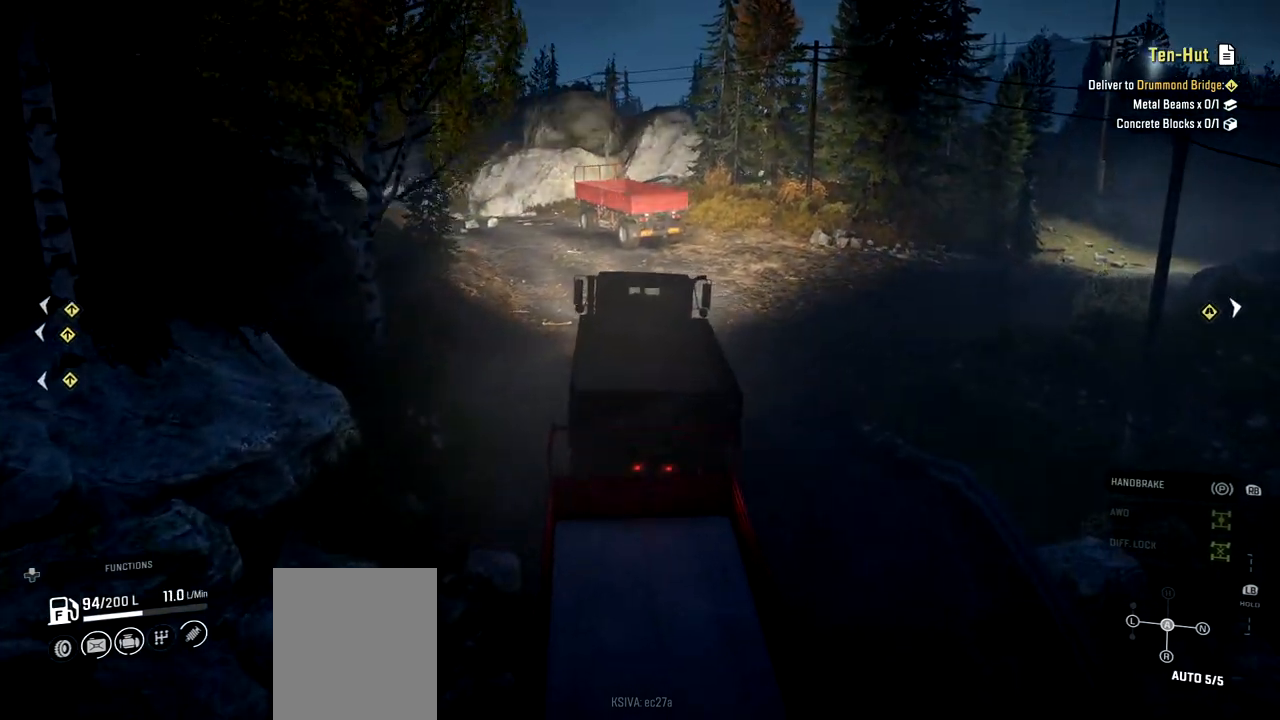
{"buttons": ["R2"], "left_stick": "center", "right_stick": "center", "events": [[17, "left_stick", "center"], [167, "left_stick", "left"], [500, "left_stick", "center"]]}
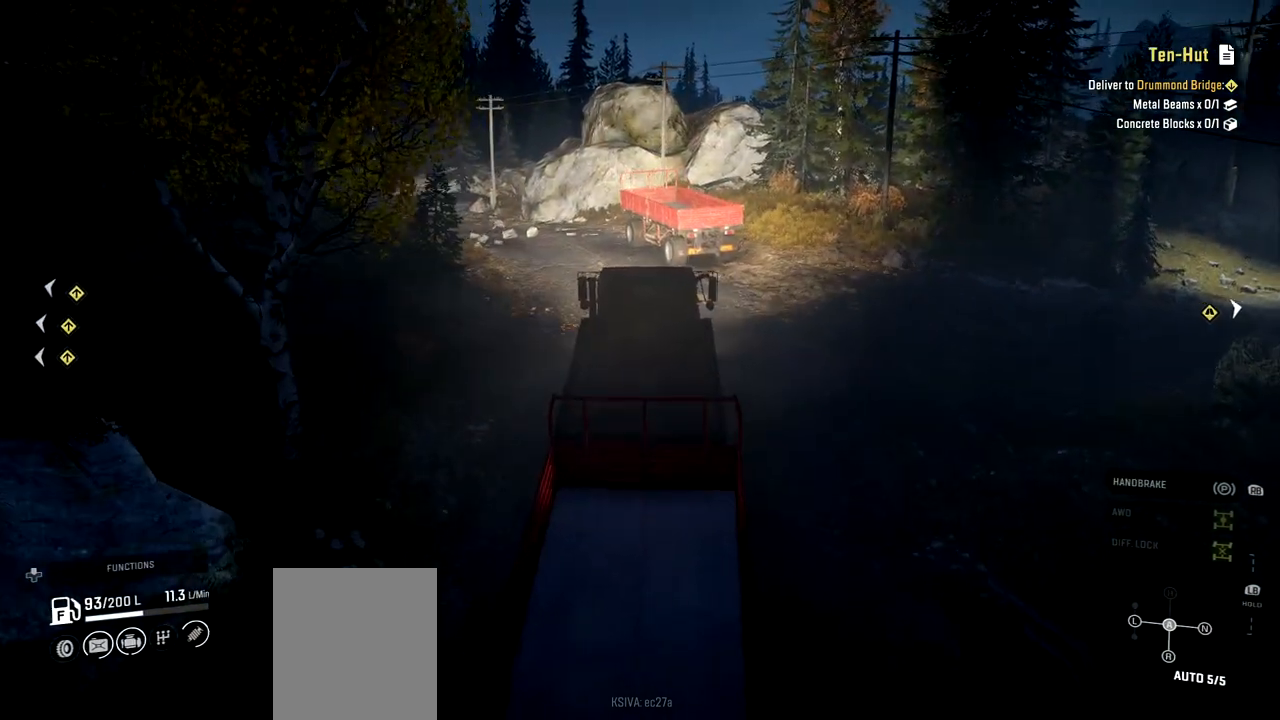
{"buttons": ["R2"], "left_stick": "left", "right_stick": "center", "events": [[117, "left_stick", "left"]]}
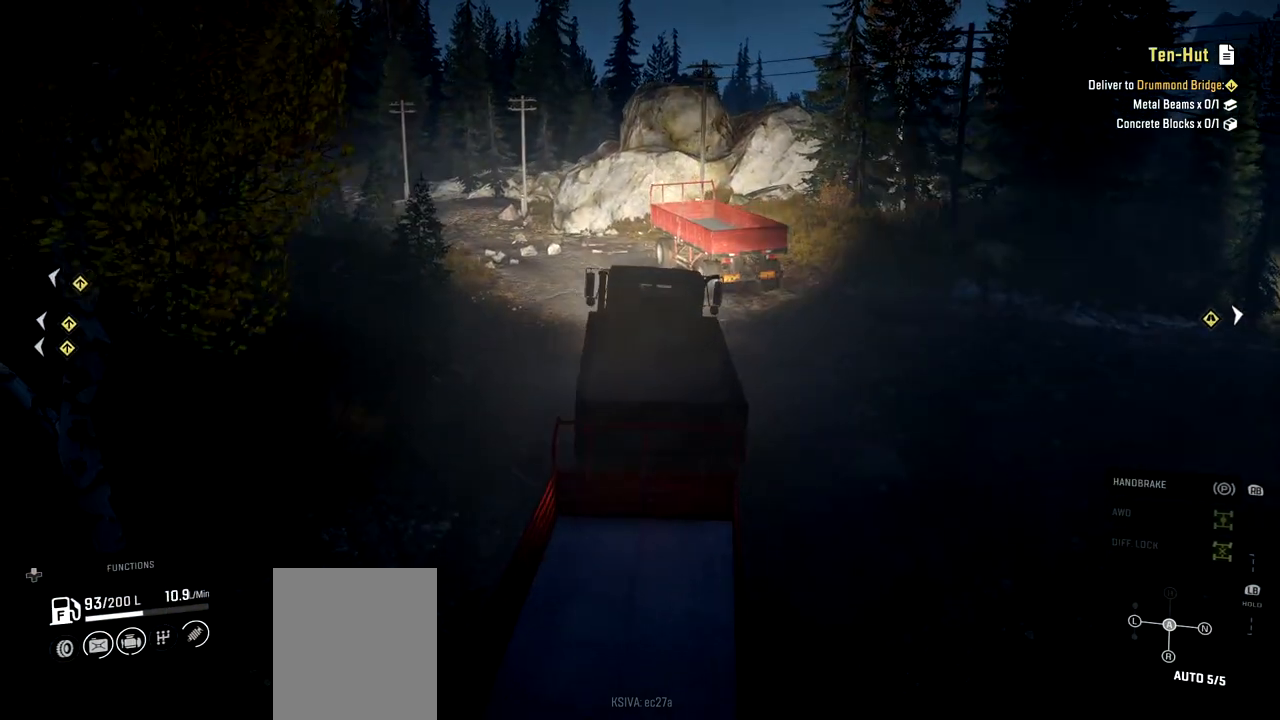
{"buttons": ["R2"], "left_stick": "down-left", "right_stick": "center", "events": [[83, "left_stick", "center"], [250, "left_stick", "down-left"]]}
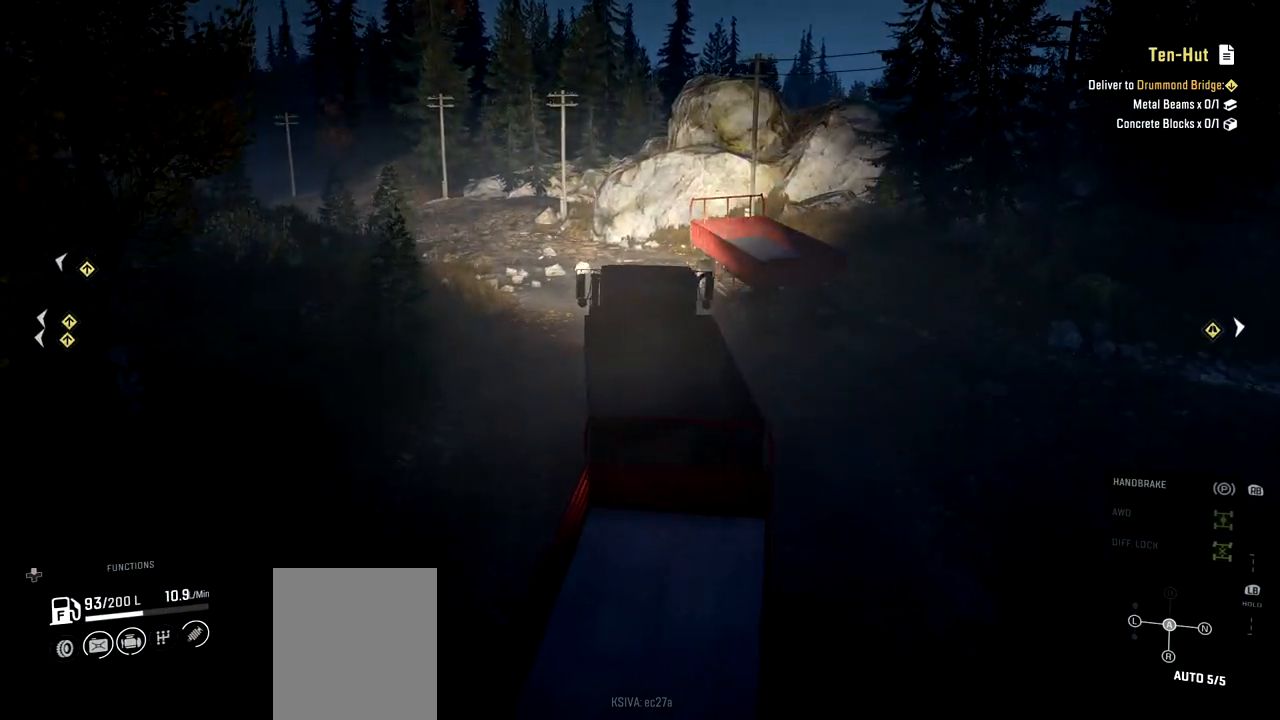
{"buttons": ["R2"], "left_stick": "right", "right_stick": "center", "events": [[34, "left_stick", "center"], [401, "left_stick", "right"]]}
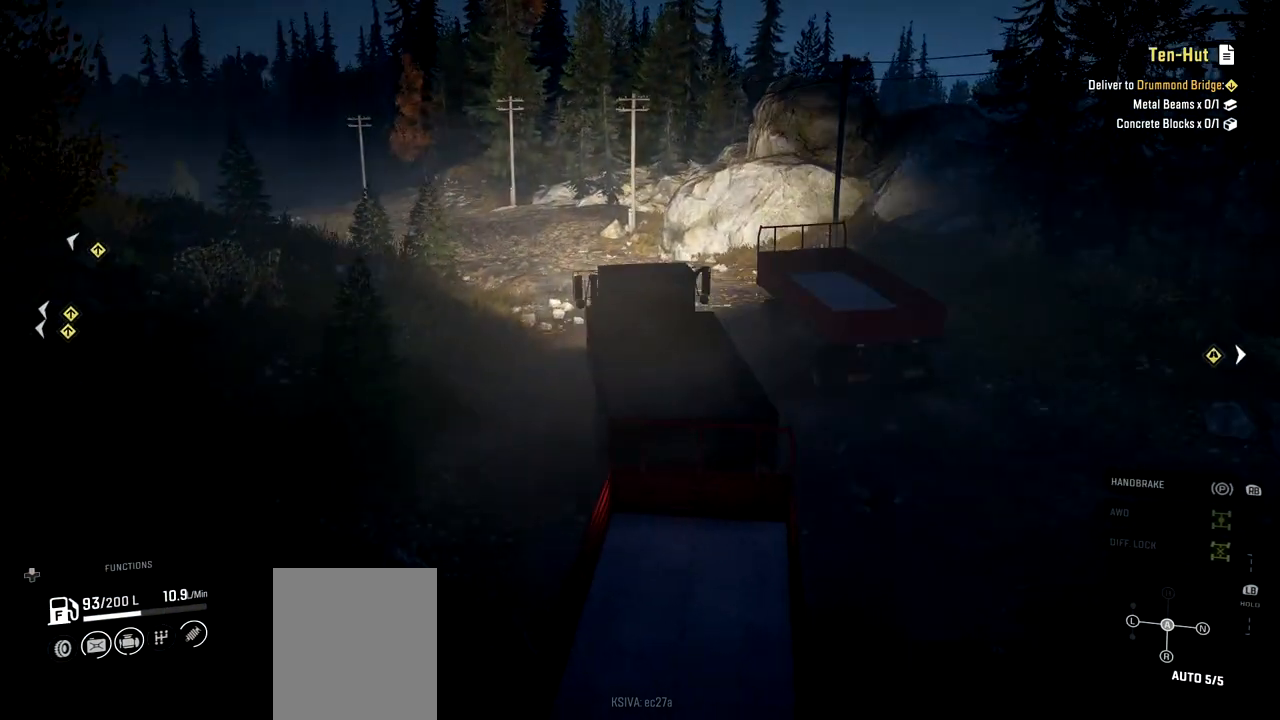
{"buttons": ["R2"], "left_stick": "center", "right_stick": "center", "events": [[317, "left_stick", "center"]]}
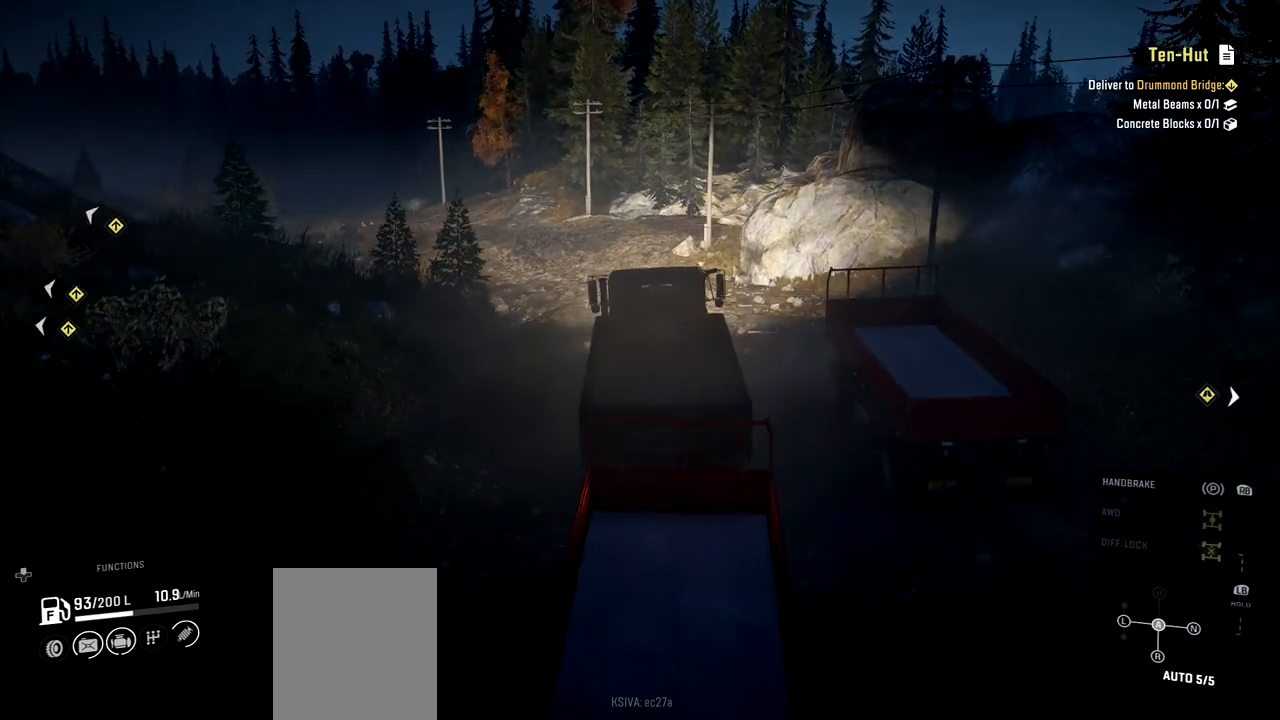
{"buttons": [], "left_stick": "center", "right_stick": "center", "events": [[134, "R2", "up"]]}
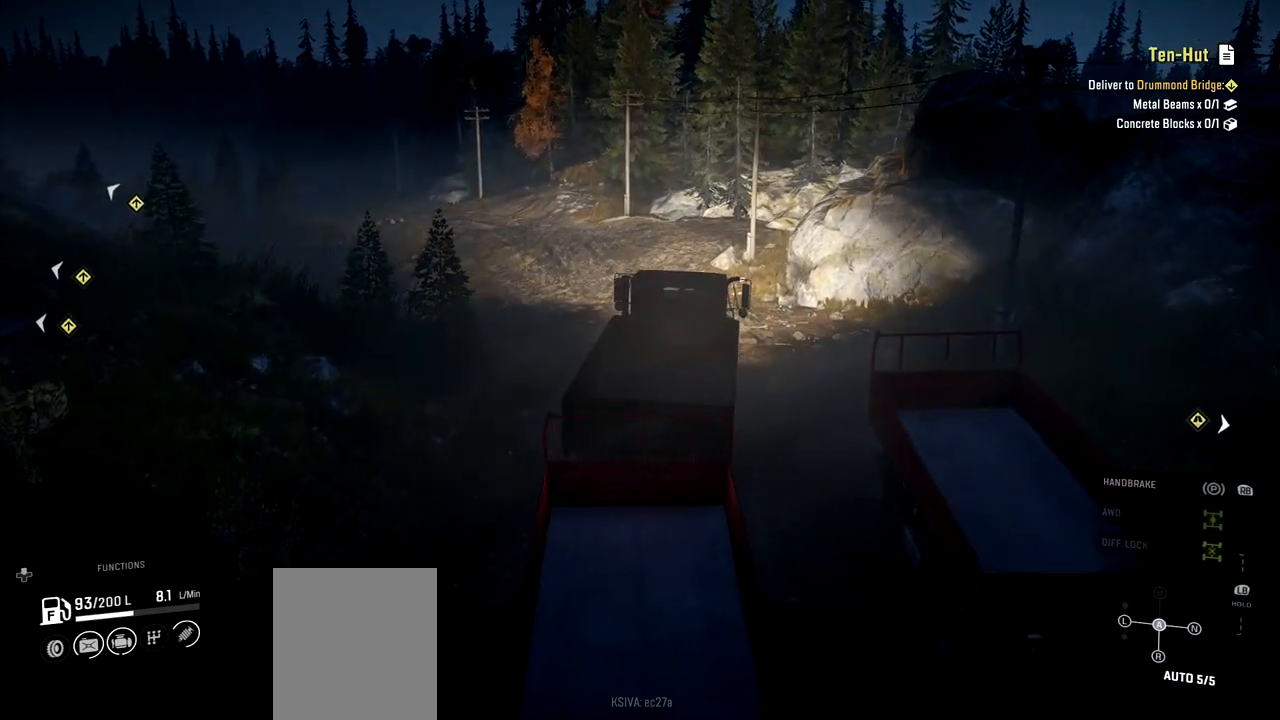
{"buttons": ["R2"], "left_stick": "left", "right_stick": "center", "events": [[67, "R2", "down"], [67, "left_stick", "left"]]}
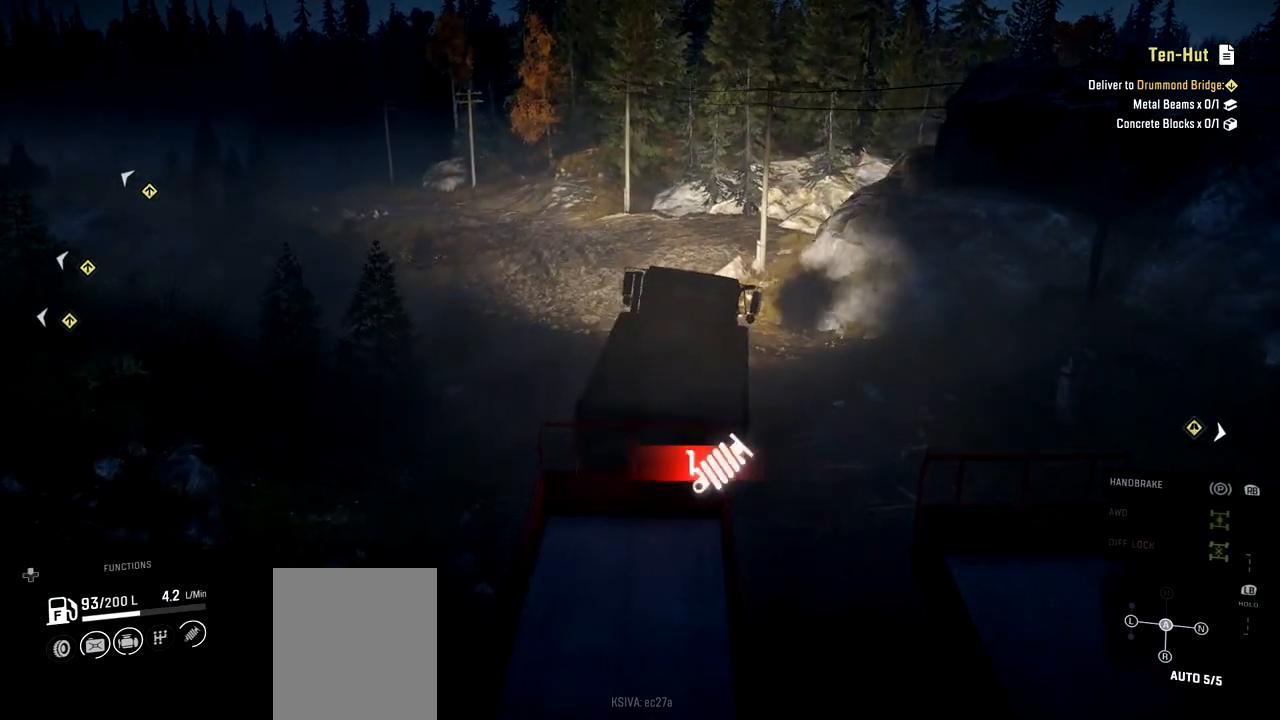
{"buttons": ["R2"], "left_stick": "center", "right_stick": "center", "events": [[151, "R2", "up"], [401, "R2", "down"], [401, "left_stick", "center"]]}
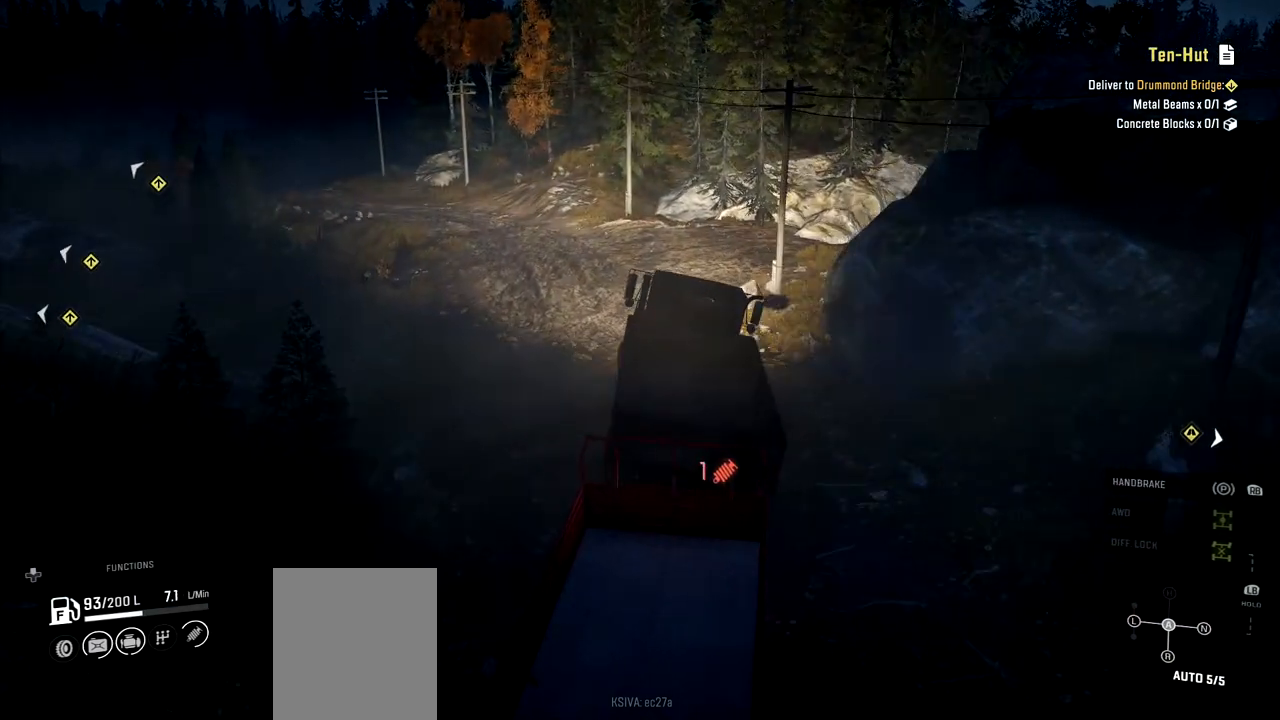
{"buttons": ["R2"], "left_stick": "center", "right_stick": "center", "events": []}
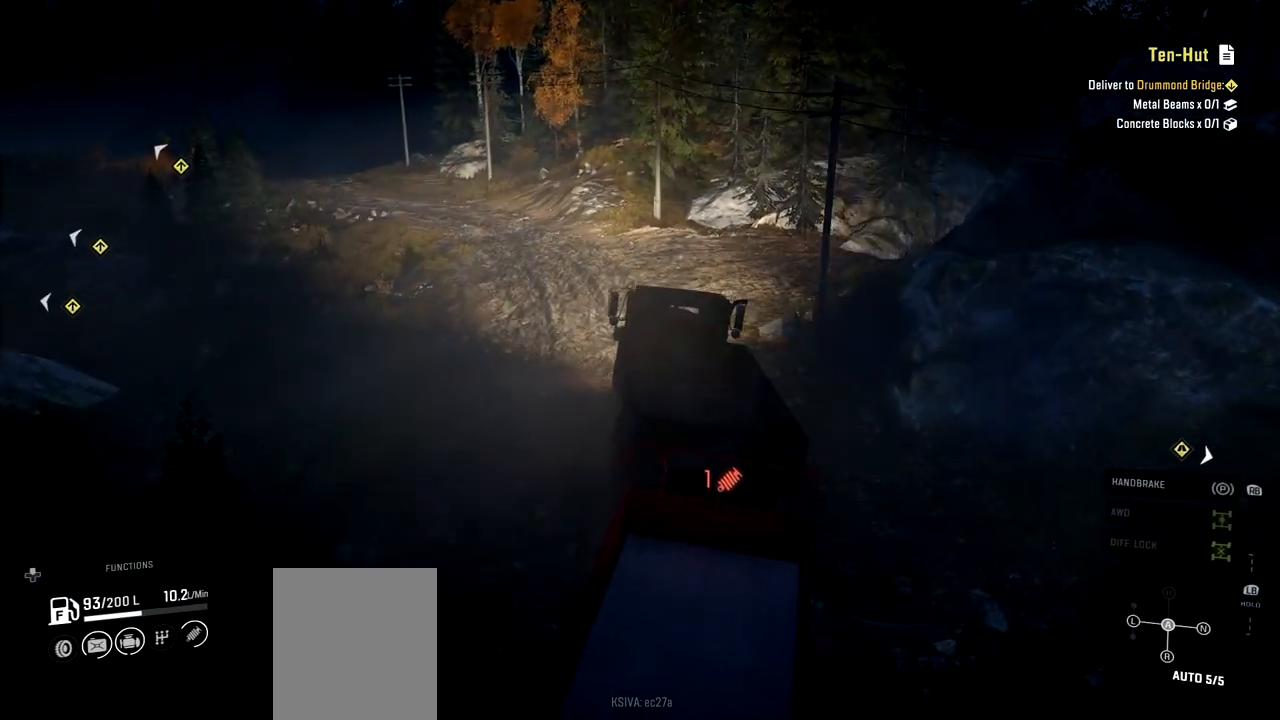
{"buttons": ["R2"], "left_stick": "right", "right_stick": "center", "events": [[67, "left_stick", "right"]]}
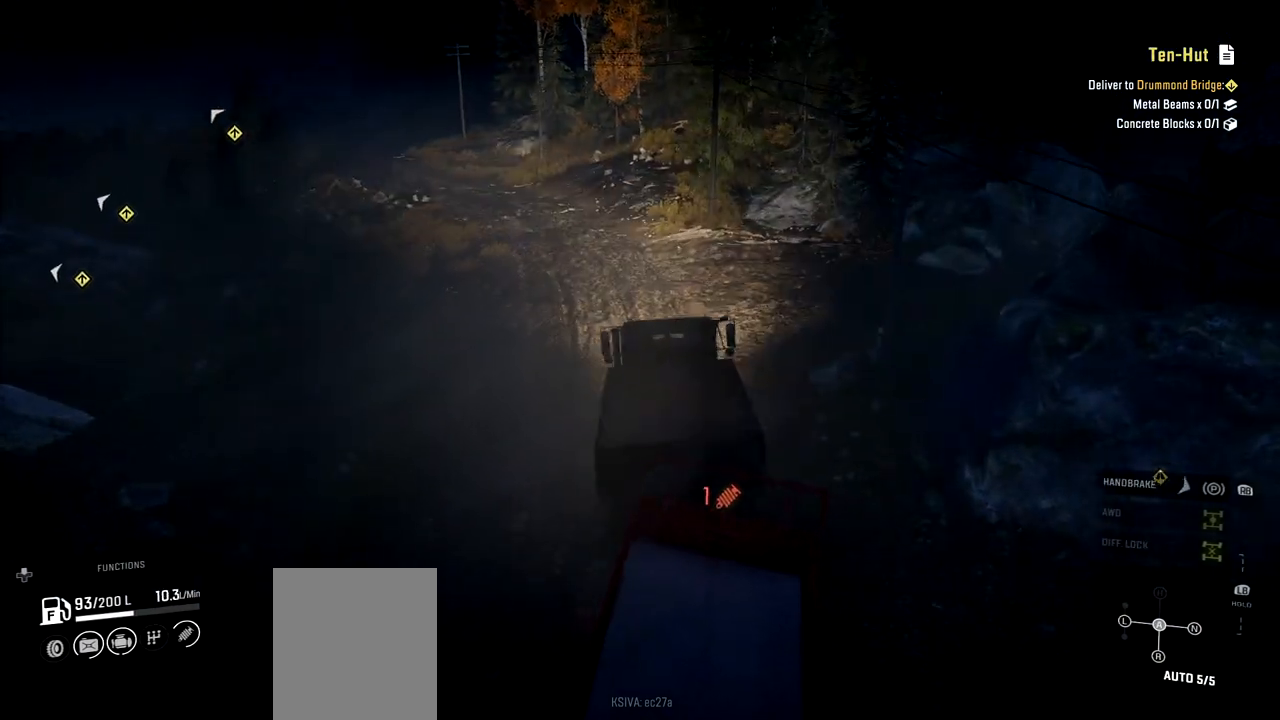
{"buttons": ["R2"], "left_stick": "center", "right_stick": "center", "events": [[217, "left_stick", "center"]]}
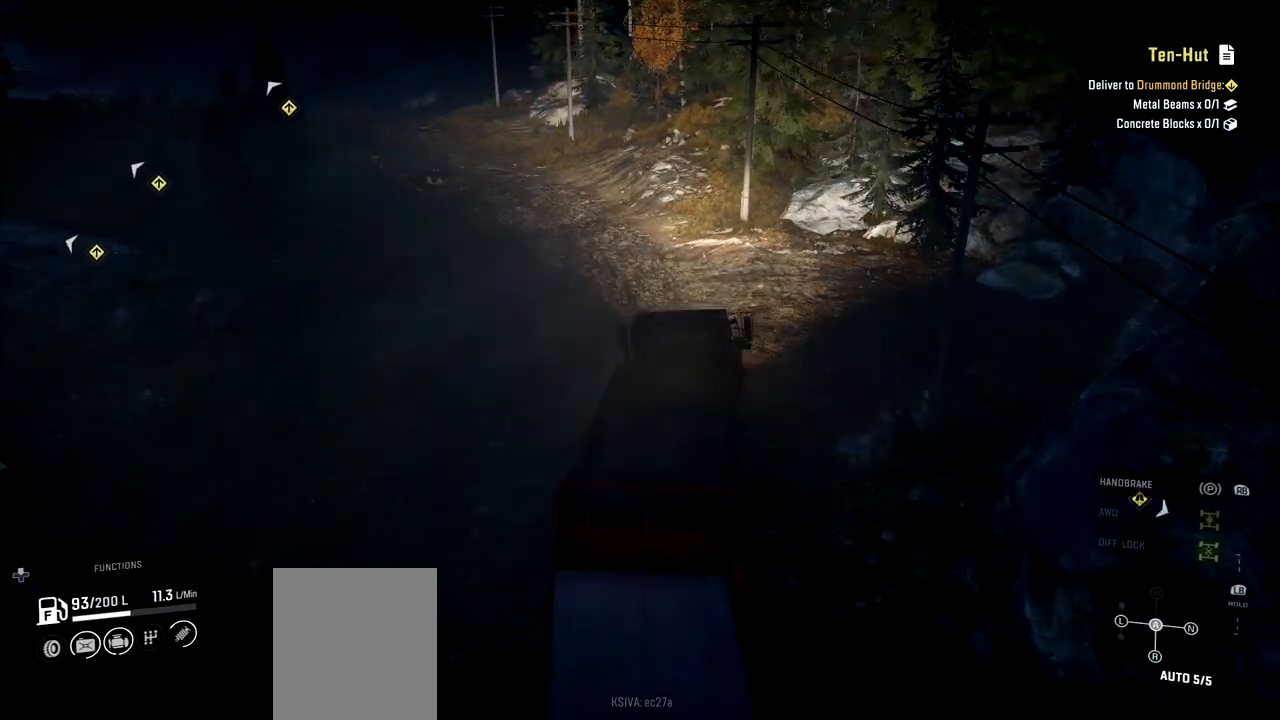
{"buttons": [], "left_stick": "left", "right_stick": "center", "events": [[133, "left_stick", "left"], [484, "R2", "up"]]}
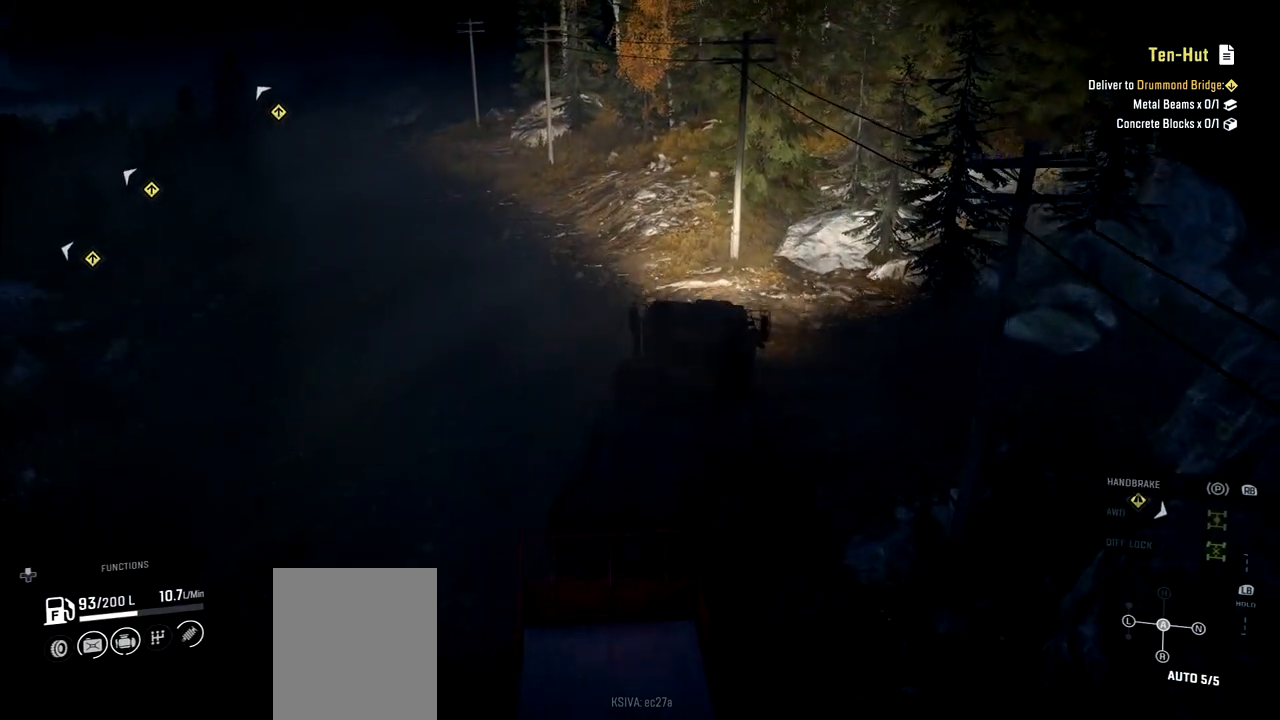
{"buttons": ["R2"], "left_stick": "left", "right_stick": "center", "events": [[317, "R2", "down"]]}
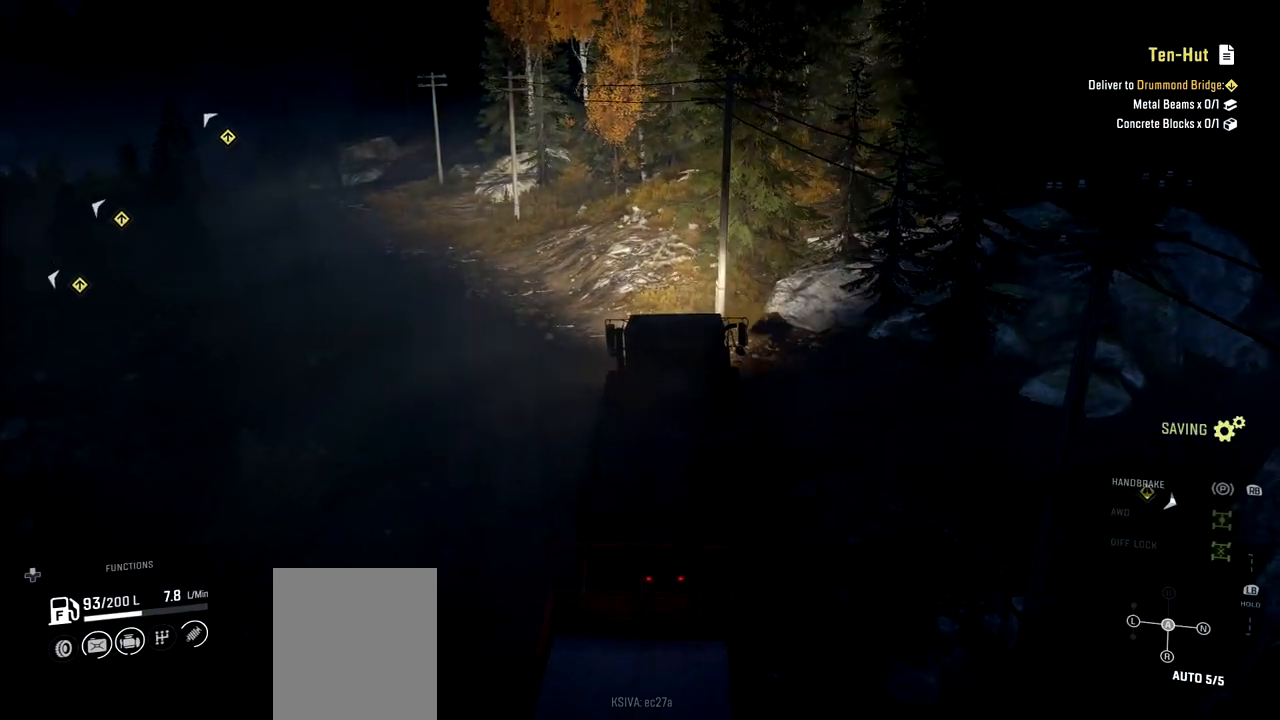
{"buttons": [], "left_stick": "center", "right_stick": "center", "events": [[50, "R2", "up"], [233, "left_stick", "center"]]}
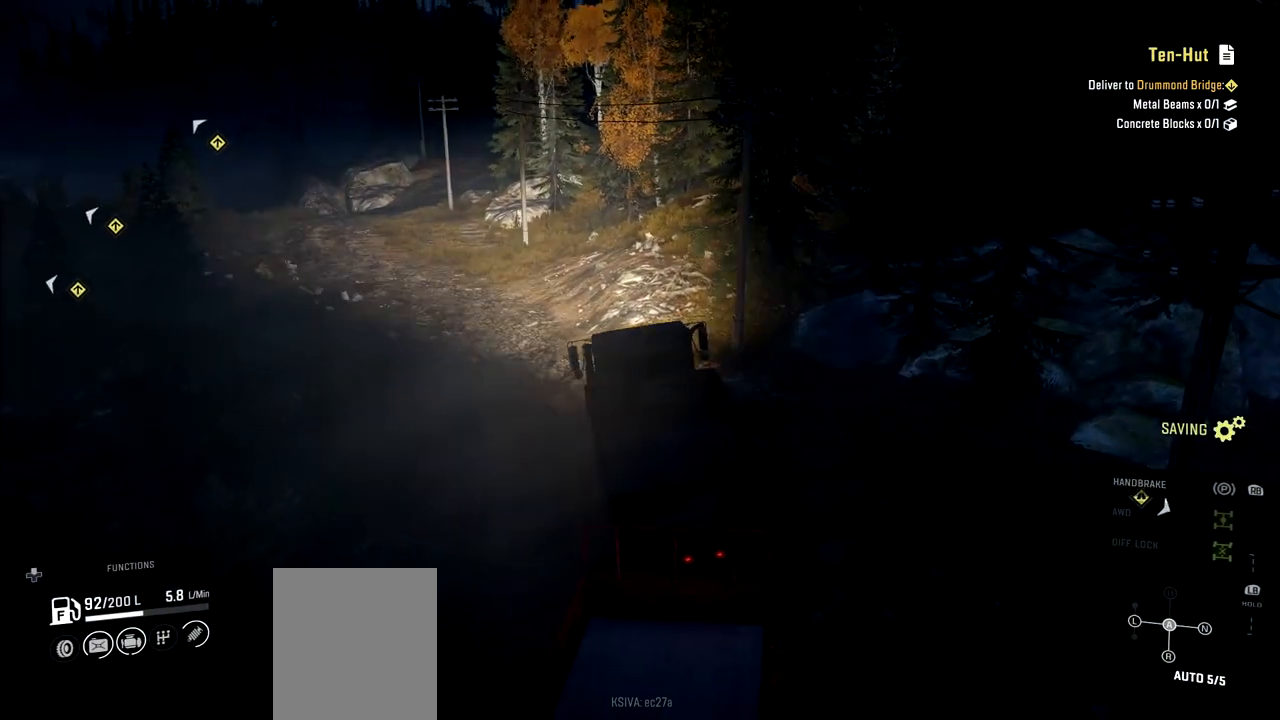
{"buttons": [], "left_stick": "center", "right_stick": "center", "events": []}
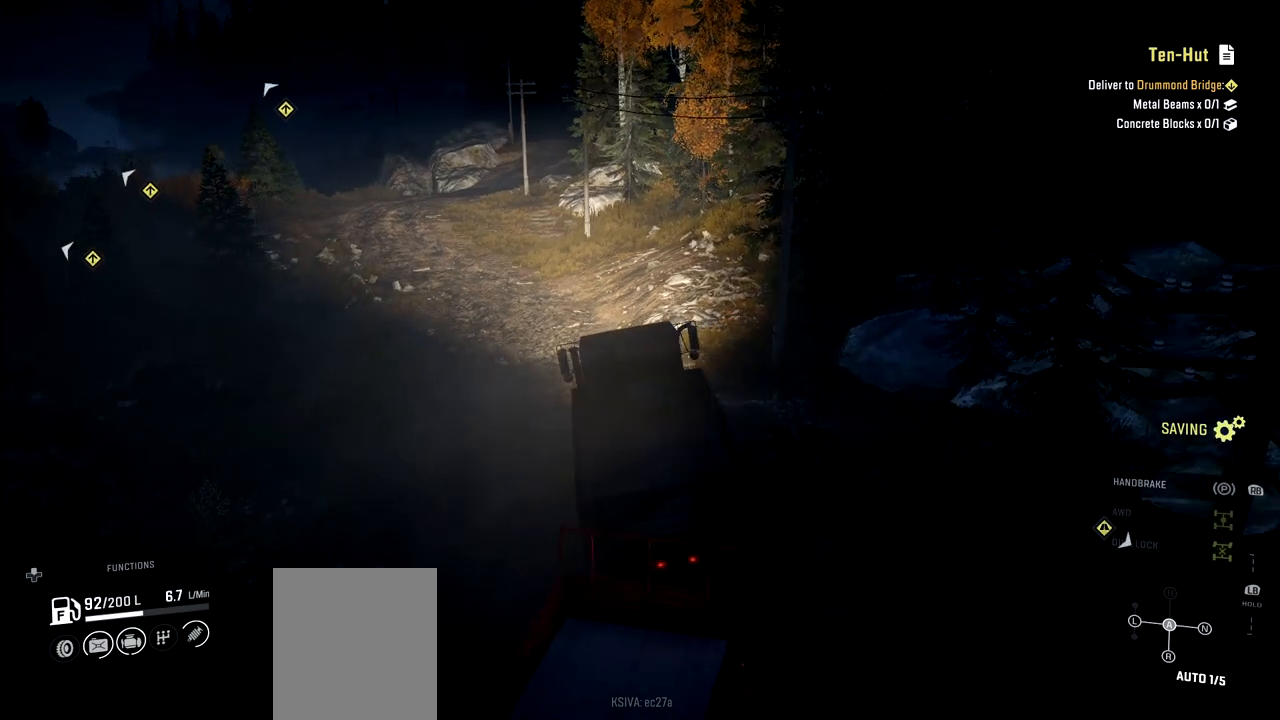
{"buttons": [], "left_stick": "center", "right_stick": "center", "events": [[433, "A", "down"], [500, "A", "up"]]}
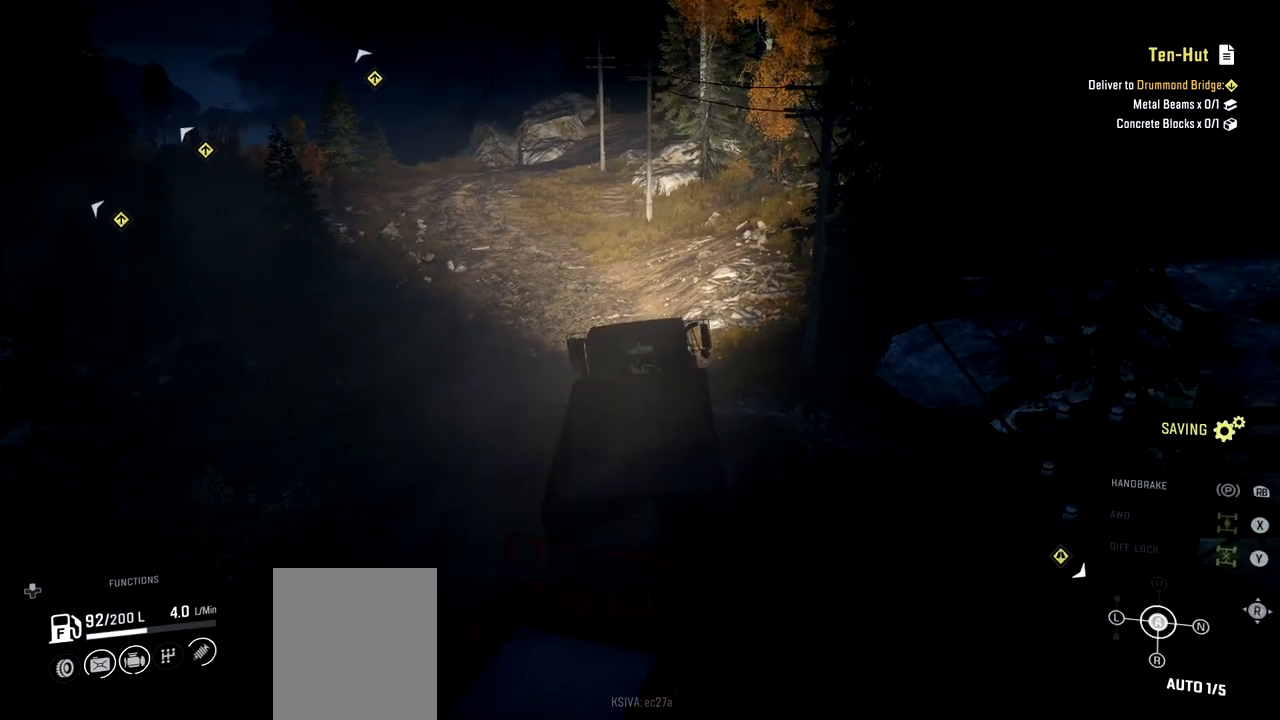
{"buttons": [], "left_stick": "center", "right_stick": "center", "events": []}
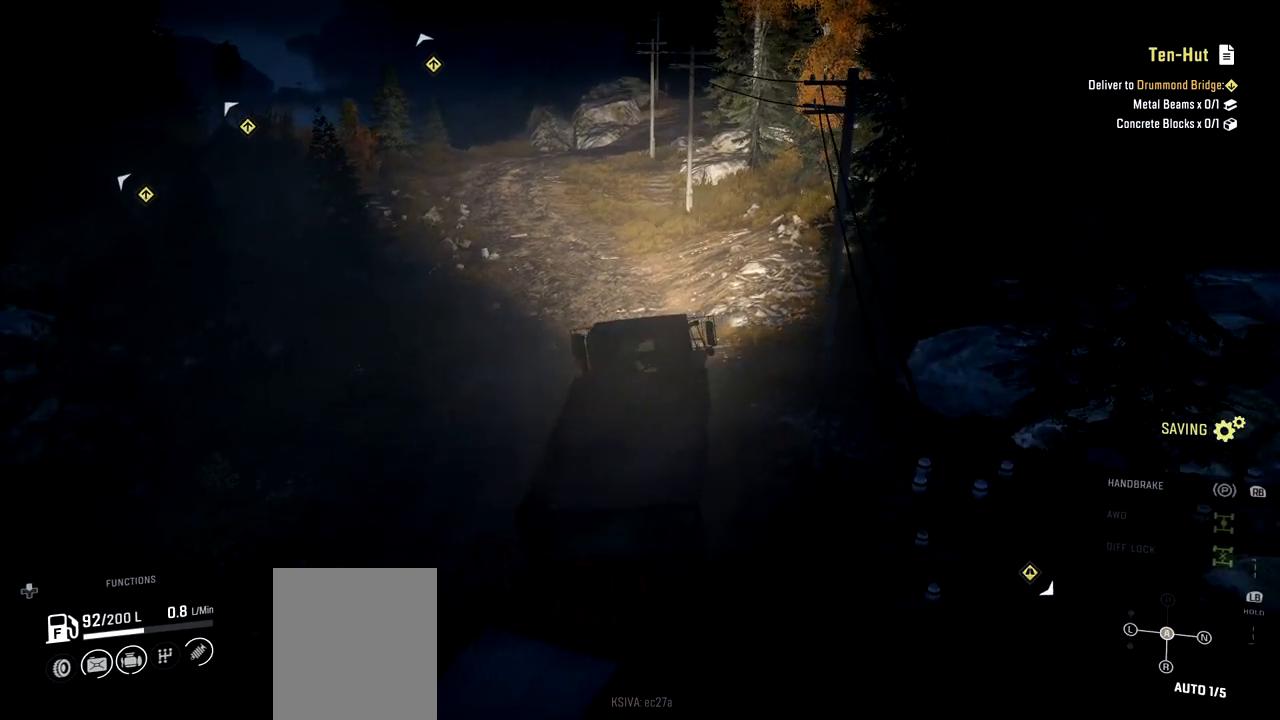
{"buttons": [], "left_stick": "center", "right_stick": "center", "events": []}
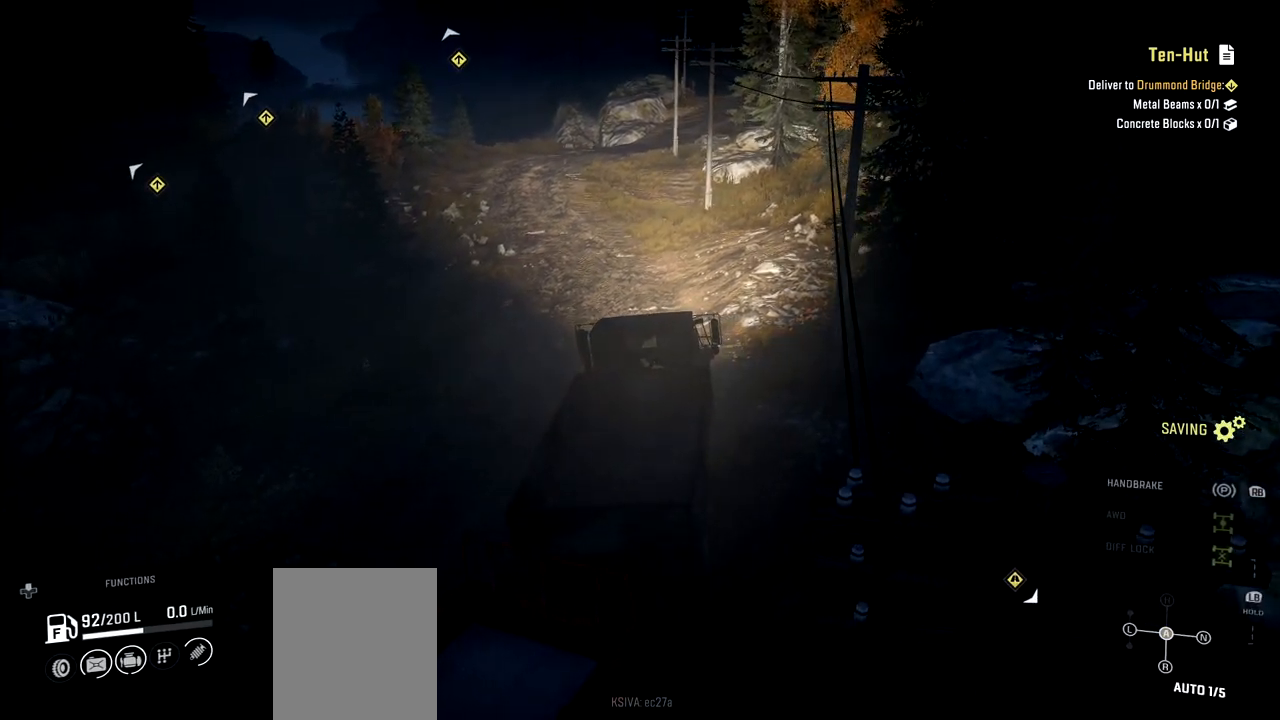
{"buttons": ["SELECT"], "left_stick": "center", "right_stick": "center", "events": [[384, "SELECT", "down"]]}
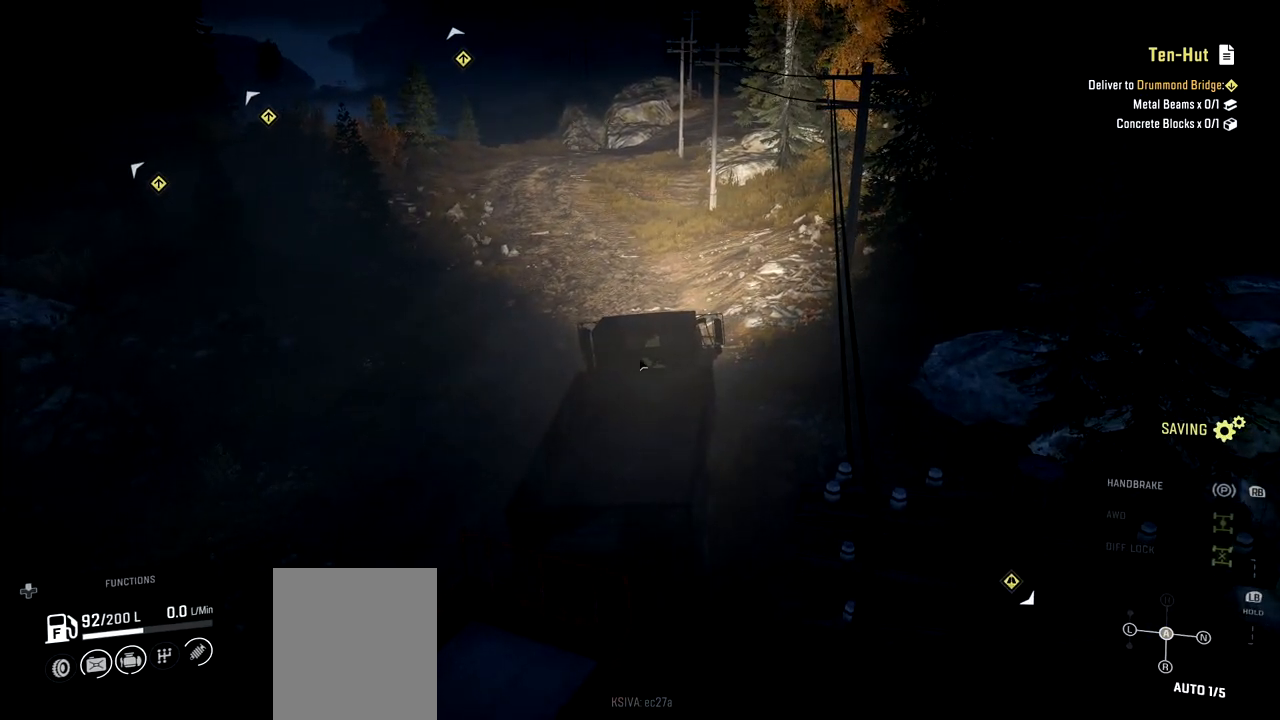
{"buttons": [], "left_stick": "center", "right_stick": "center", "events": [[50, "SELECT", "up"]]}
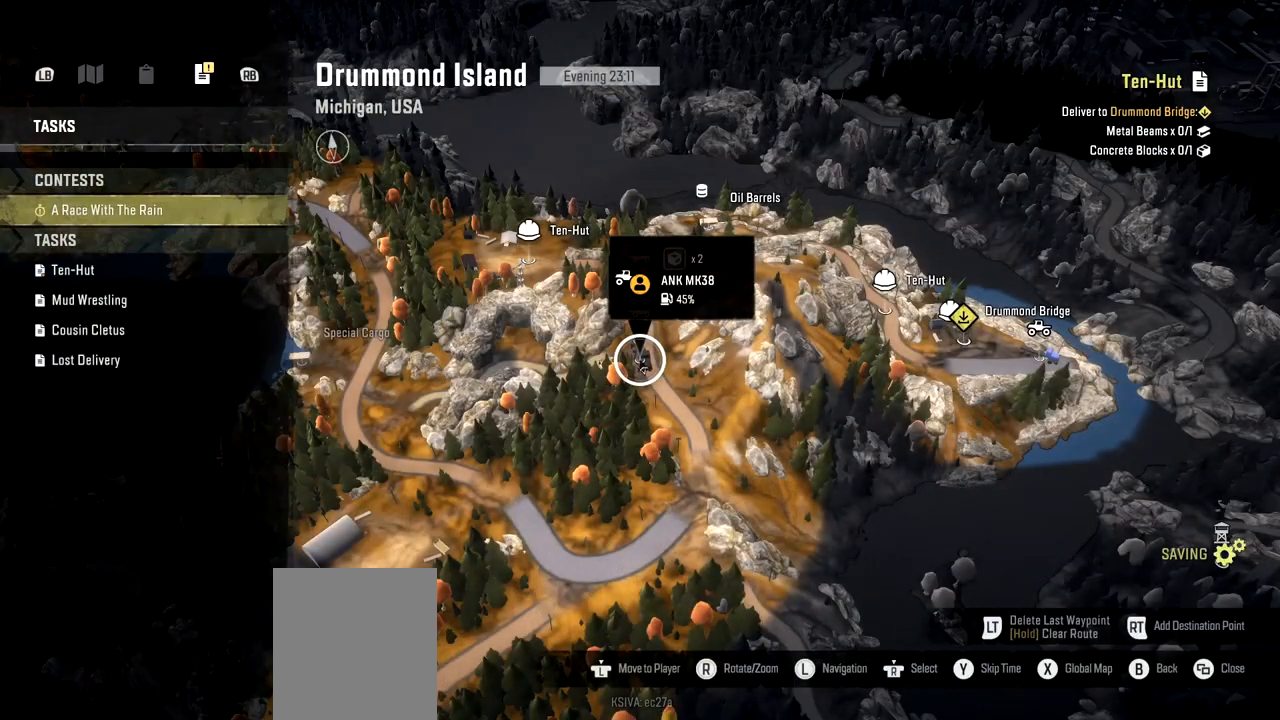
{"buttons": [], "left_stick": "center", "right_stick": "center", "events": [[67, "left_stick", "down-right"], [134, "right_stick", "down-right"], [200, "right_stick", "center"], [284, "left_stick", "center"], [351, "left_stick", "down"], [467, "left_stick", "center"]]}
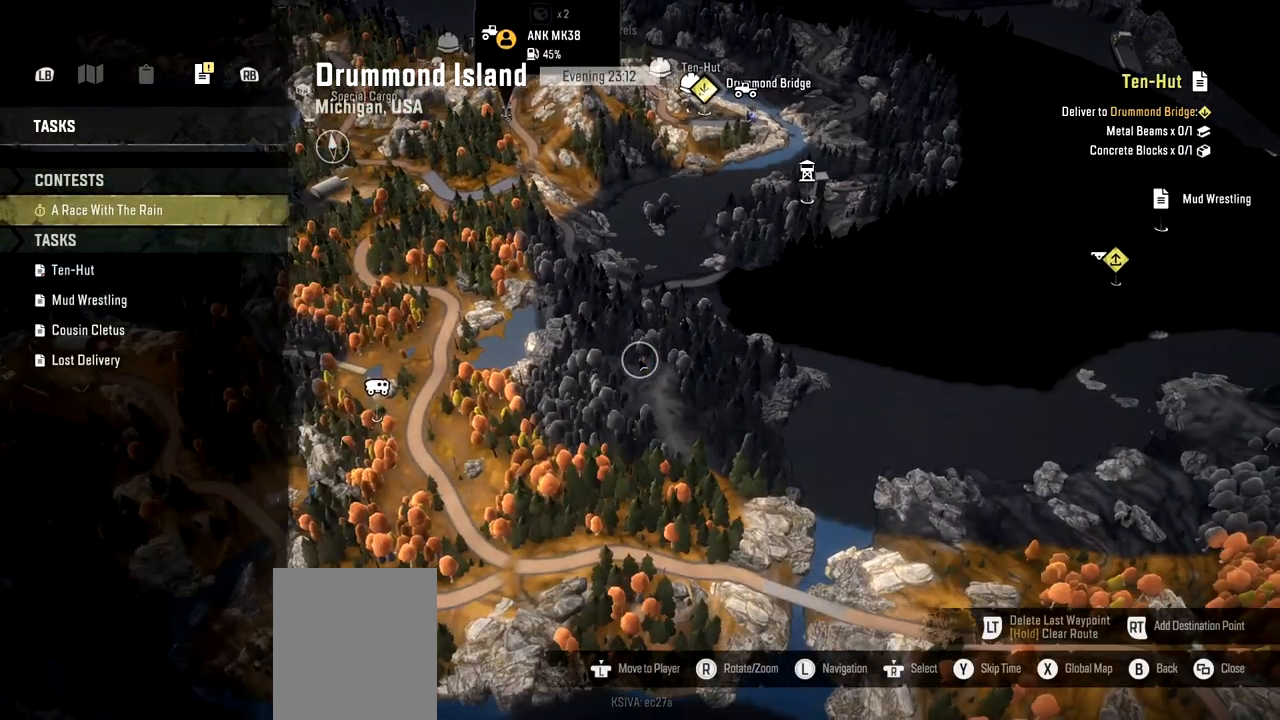
{"buttons": [], "left_stick": "right", "right_stick": "center", "events": [[150, "left_stick", "down"], [283, "left_stick", "center"], [367, "left_stick", "up-right"], [500, "left_stick", "right"]]}
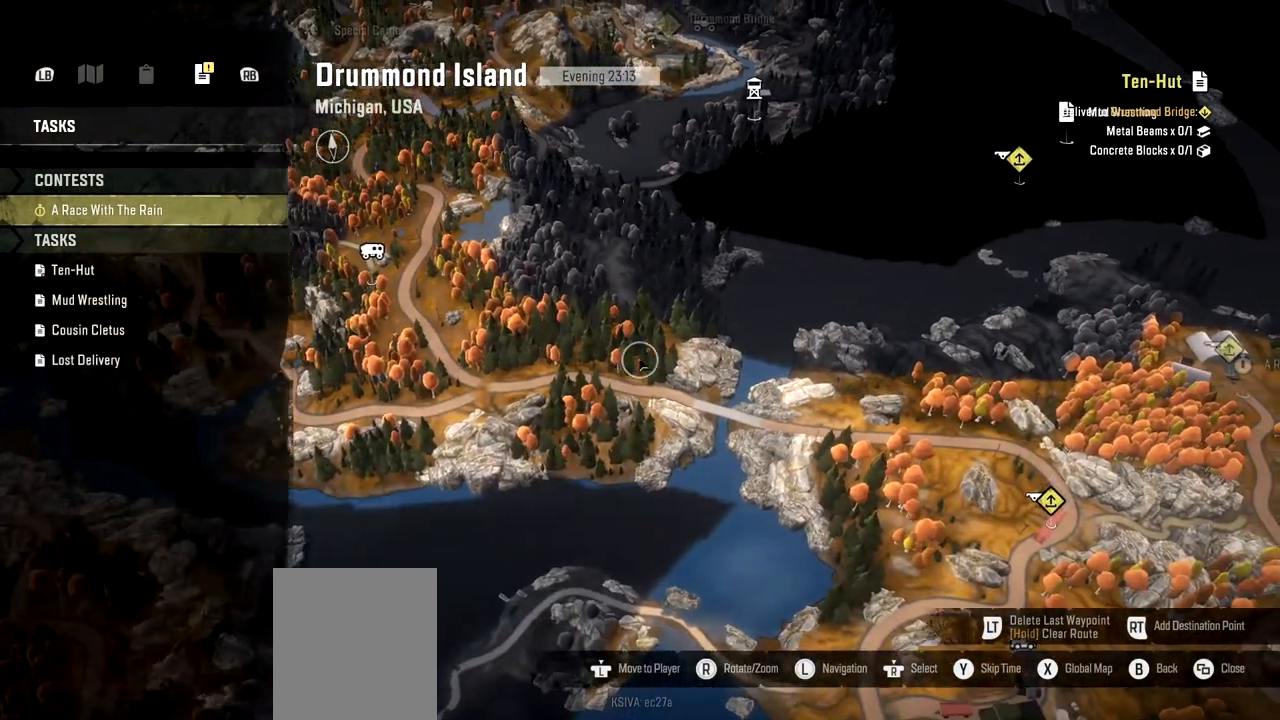
{"buttons": [], "left_stick": "center", "right_stick": "center", "events": [[17, "left_stick", "down-right"], [217, "left_stick", "center"]]}